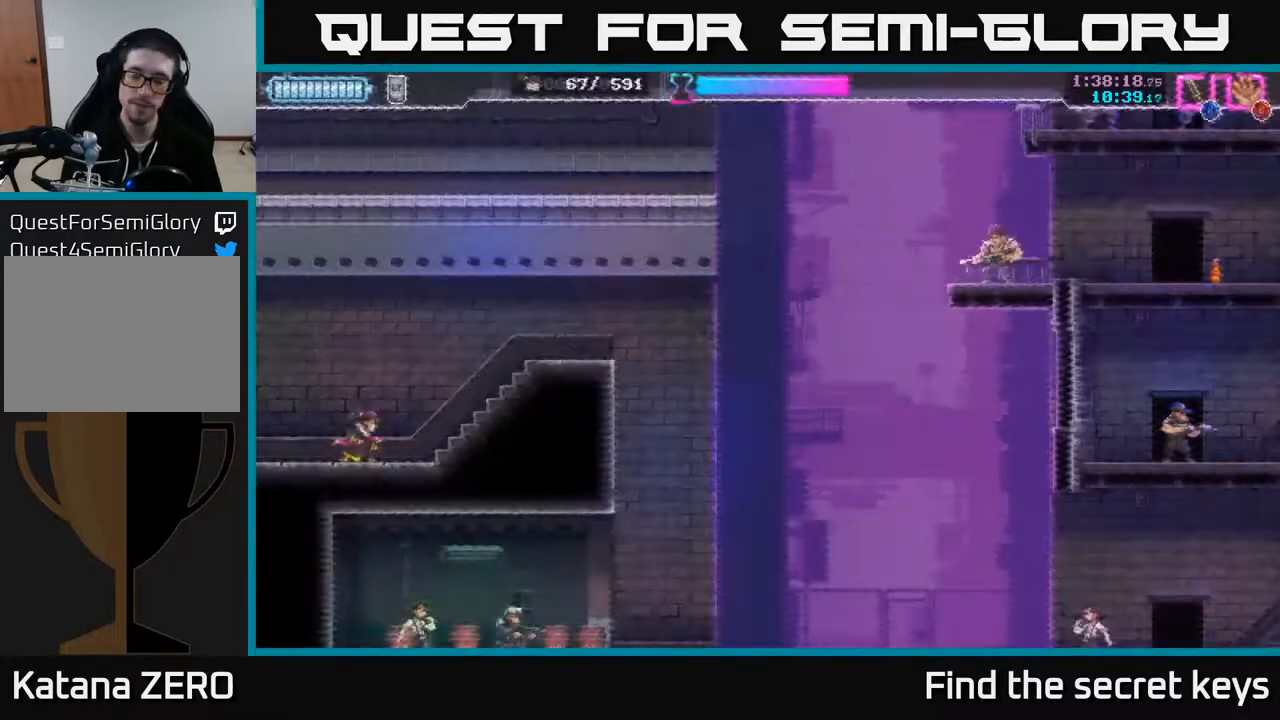
Gameplay with a controller (Xbox layout); each line is a JSON object with the inputs held at the frame after it. "events" lists button and stick changes between this image and that frame as [ms after this image, input, new state], when the widget could be followed in between.
{"buttons": [], "left_stick": "right", "right_stick": "center", "events": []}
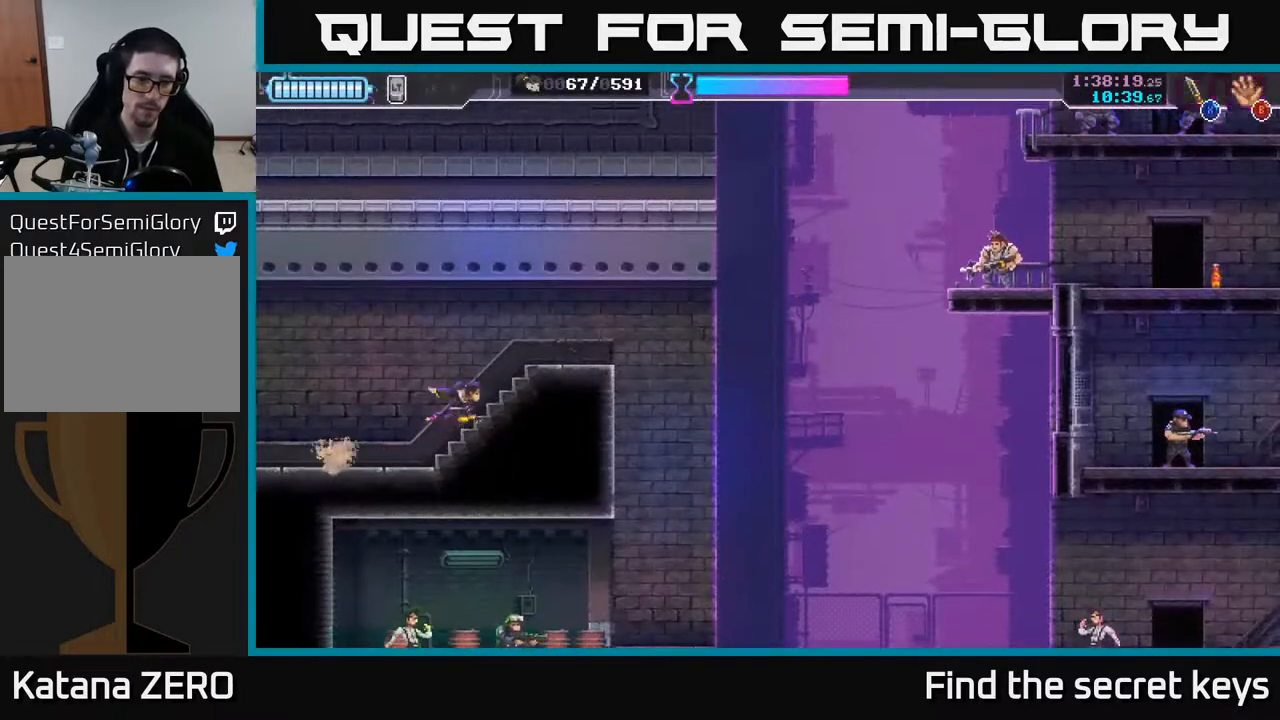
{"buttons": [], "left_stick": "center", "right_stick": "center", "events": [[150, "left_stick", "center"]]}
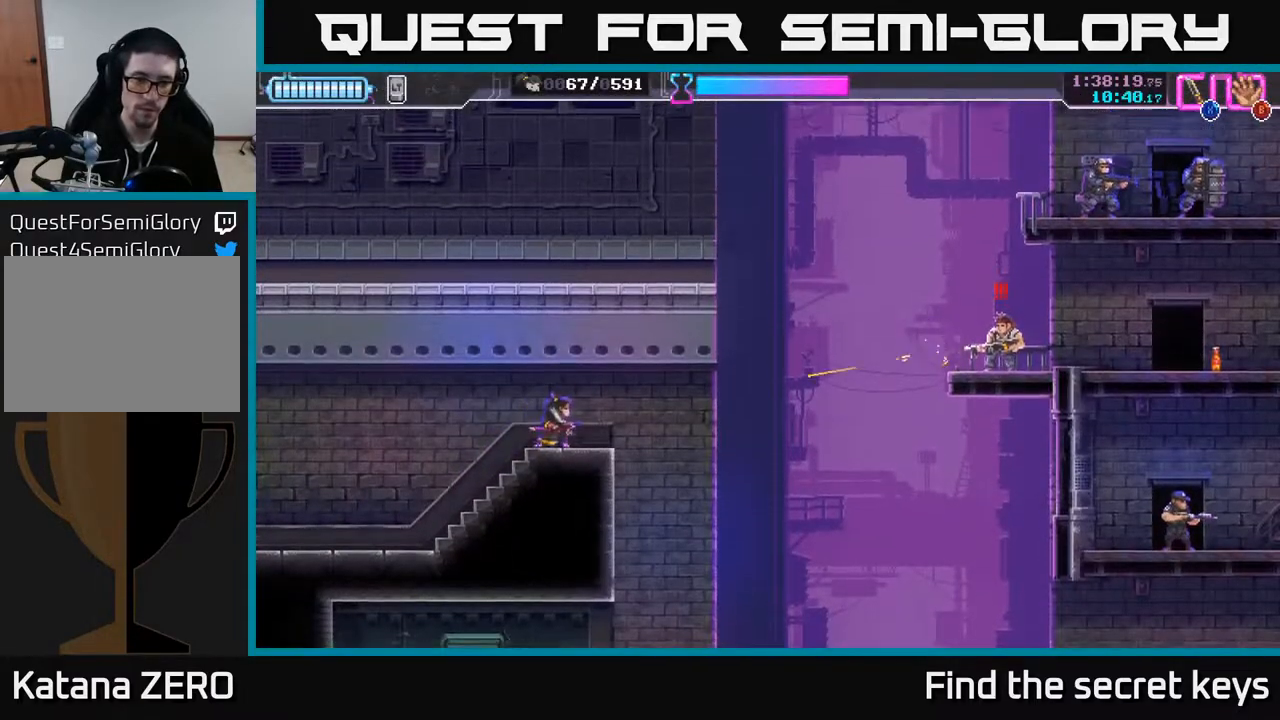
{"buttons": ["X"], "left_stick": "center", "right_stick": "center", "events": [[83, "X", "down"], [183, "X", "up"], [267, "X", "down"], [367, "X", "up"], [450, "X", "down"]]}
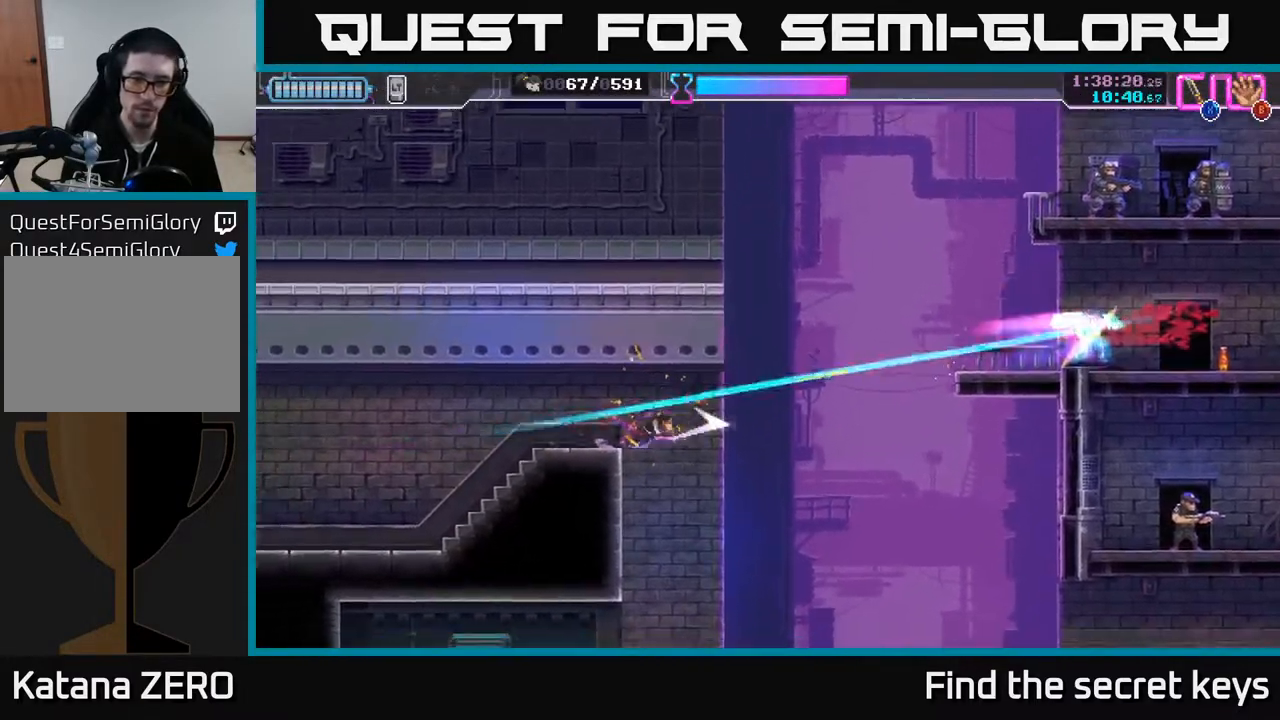
{"buttons": [], "left_stick": "left", "right_stick": "center", "events": [[67, "X", "up"], [83, "left_stick", "left"], [233, "R2", "down"], [400, "R2", "up"]]}
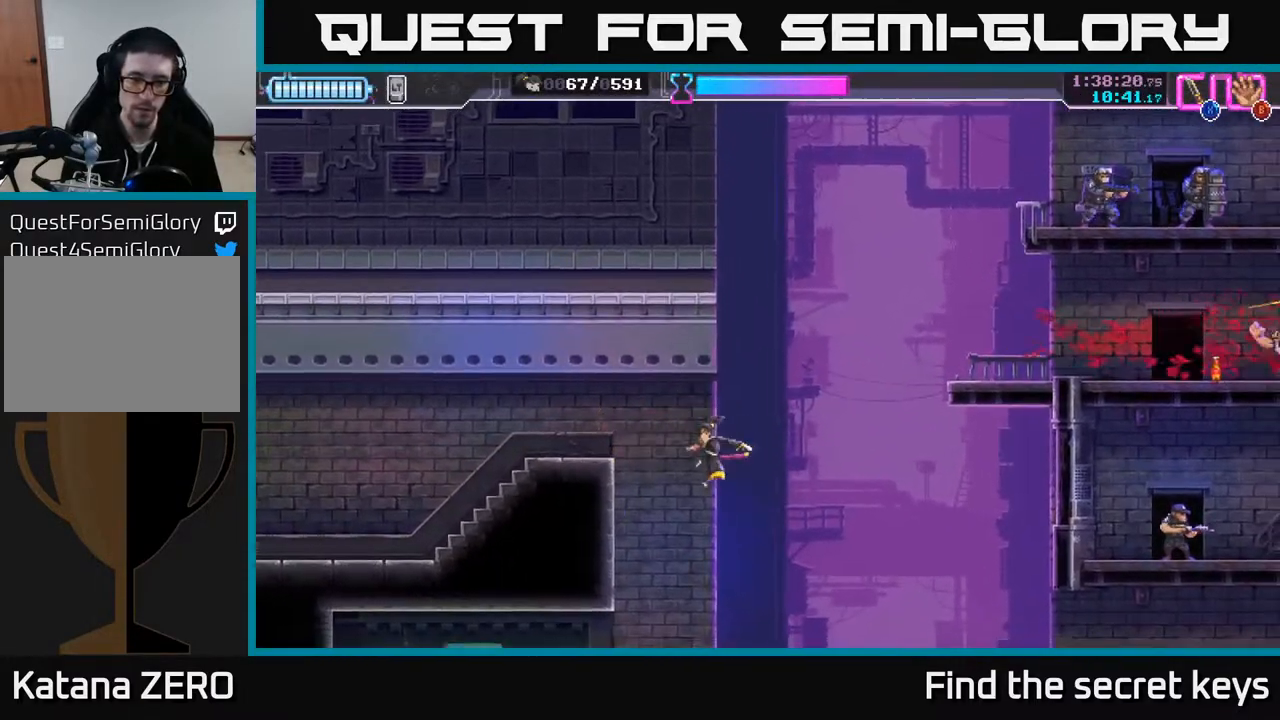
{"buttons": [], "left_stick": "up-left", "right_stick": "center", "events": [[33, "A", "down"], [150, "A", "up"], [217, "A", "down"], [417, "left_stick", "up-left"], [467, "A", "up"]]}
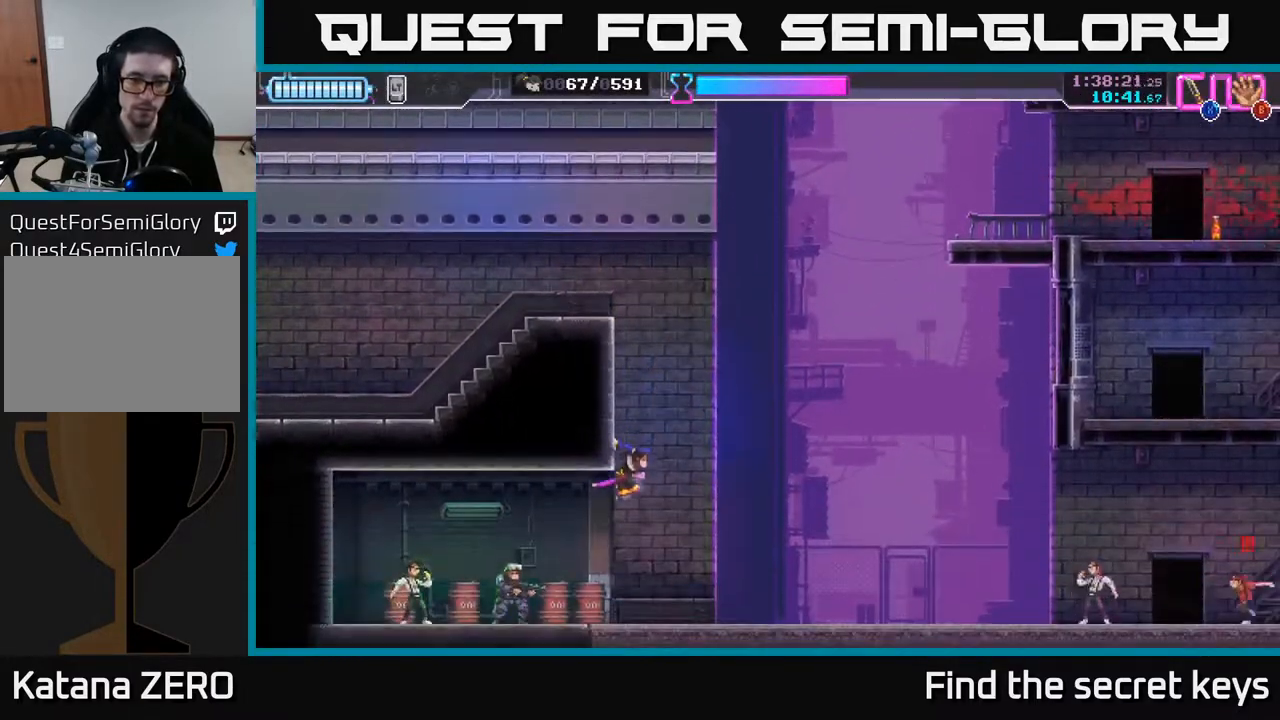
{"buttons": [], "left_stick": "left", "right_stick": "center", "events": [[50, "A", "down"], [267, "A", "up"], [267, "left_stick", "left"]]}
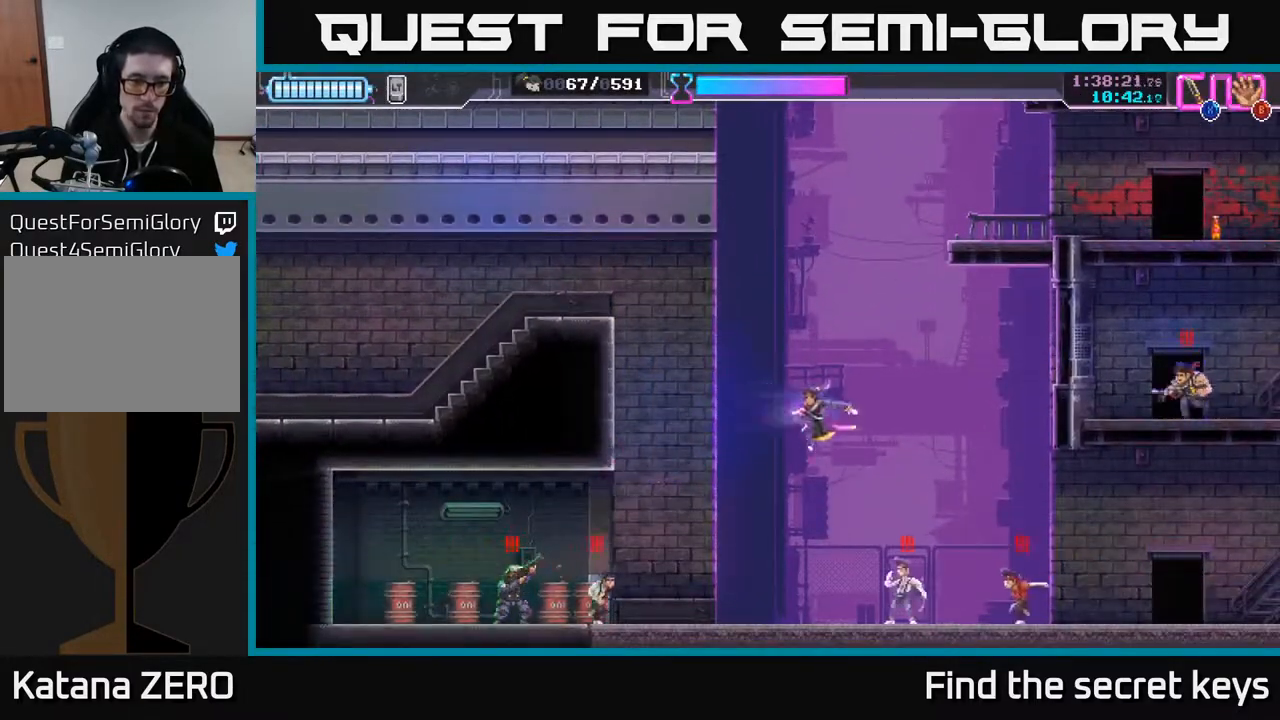
{"buttons": [], "left_stick": "right", "right_stick": "center", "events": [[117, "left_stick", "down"], [167, "X", "down"], [200, "left_stick", "down-right"], [283, "X", "up"], [350, "X", "down"], [400, "left_stick", "right"], [450, "X", "up"]]}
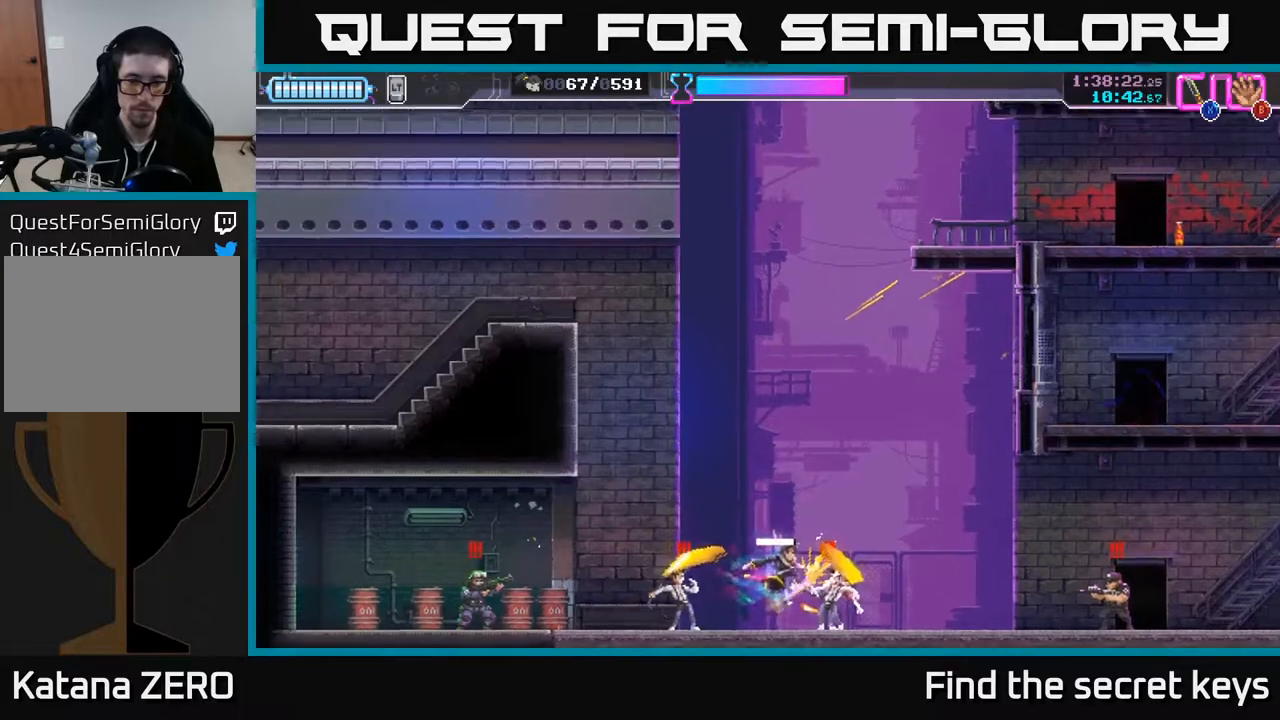
{"buttons": ["R2"], "left_stick": "right", "right_stick": "center", "events": [[17, "R2", "down"], [17, "X", "down"], [83, "R2", "up"], [83, "X", "up"], [183, "R2", "down"], [250, "R2", "up"], [333, "R2", "down"], [433, "R2", "up"], [500, "R2", "down"]]}
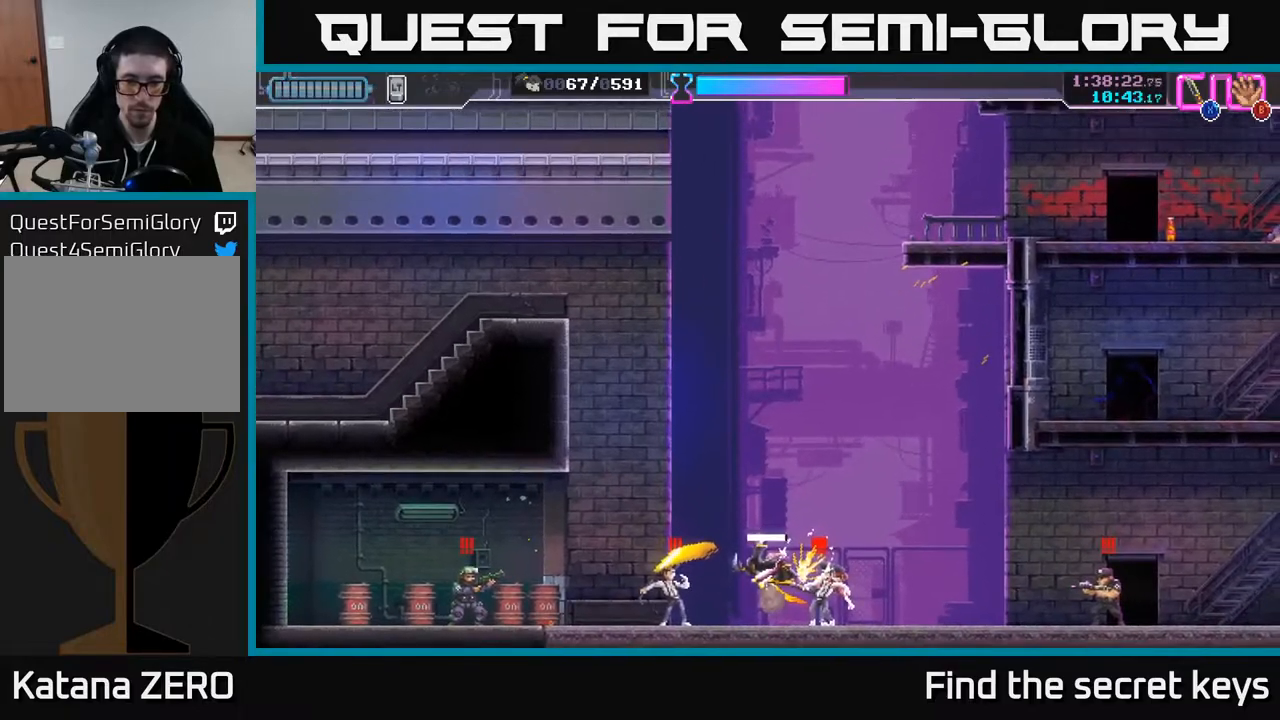
{"buttons": [], "left_stick": "right", "right_stick": "center", "events": [[83, "R2", "up"], [167, "R2", "down"], [250, "R2", "up"], [300, "R2", "down"], [383, "R2", "up"]]}
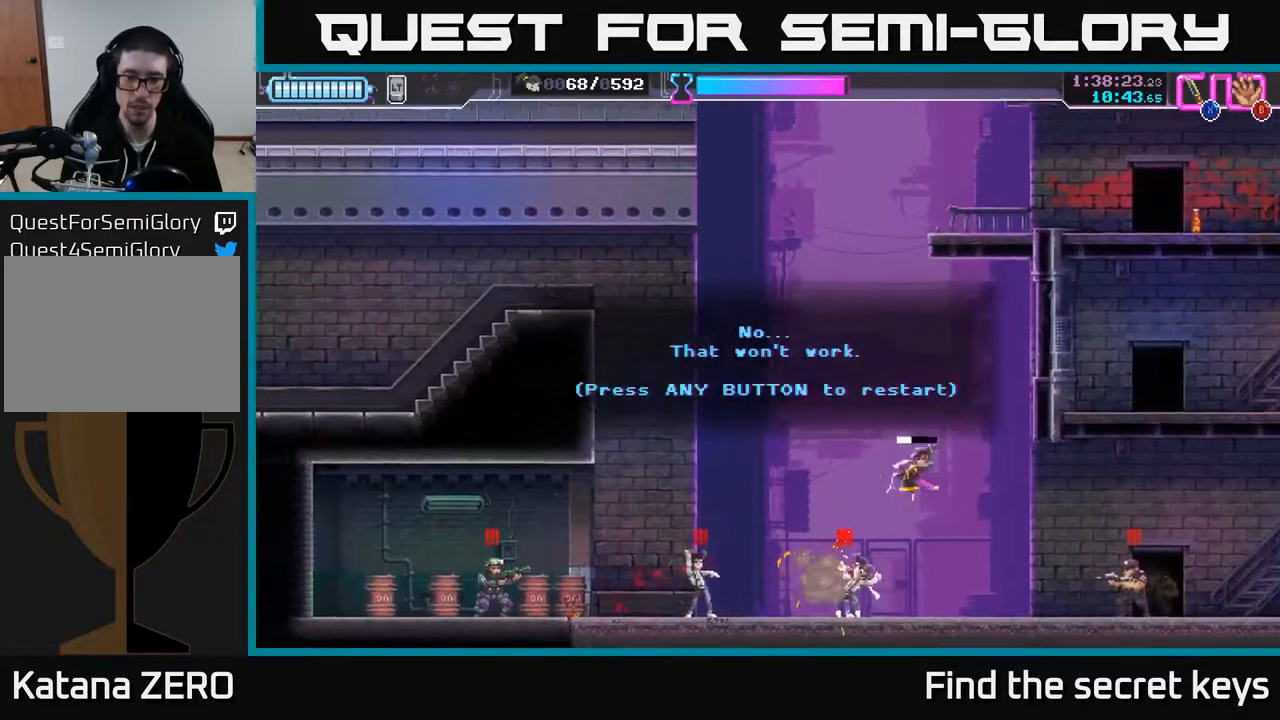
{"buttons": [], "left_stick": "center", "right_stick": "center", "events": [[17, "left_stick", "center"]]}
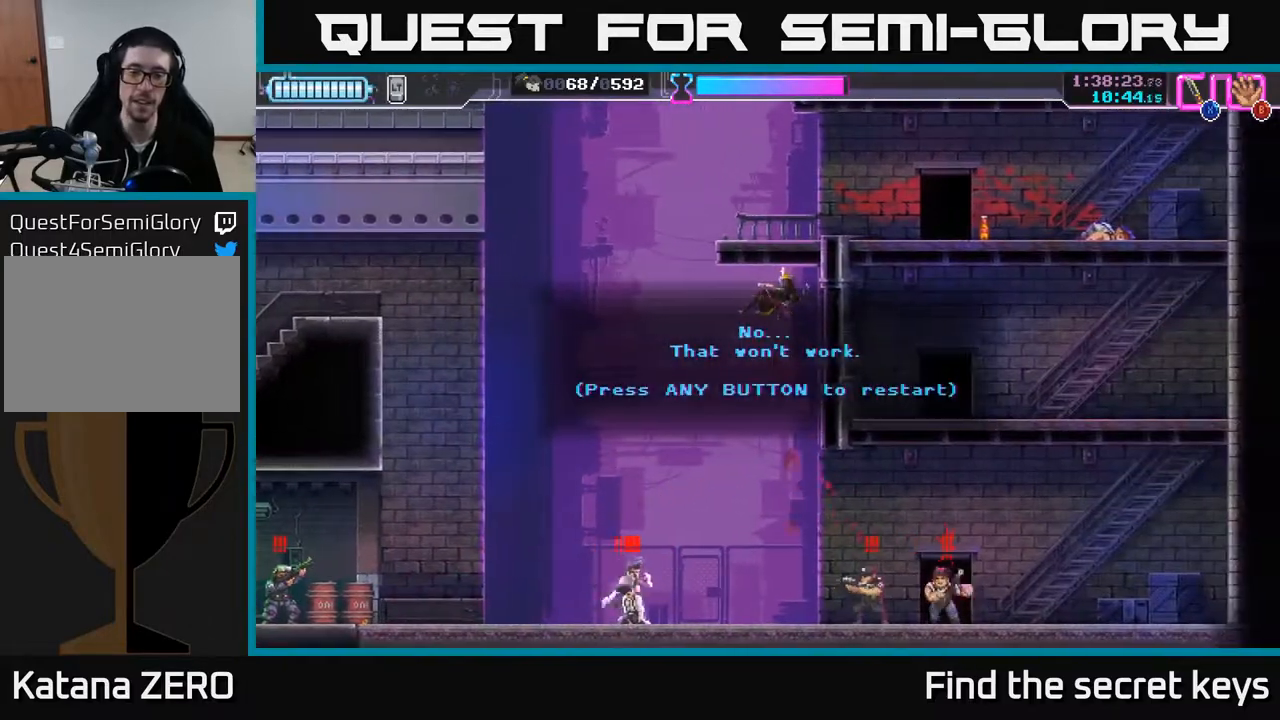
{"buttons": [], "left_stick": "center", "right_stick": "center", "events": []}
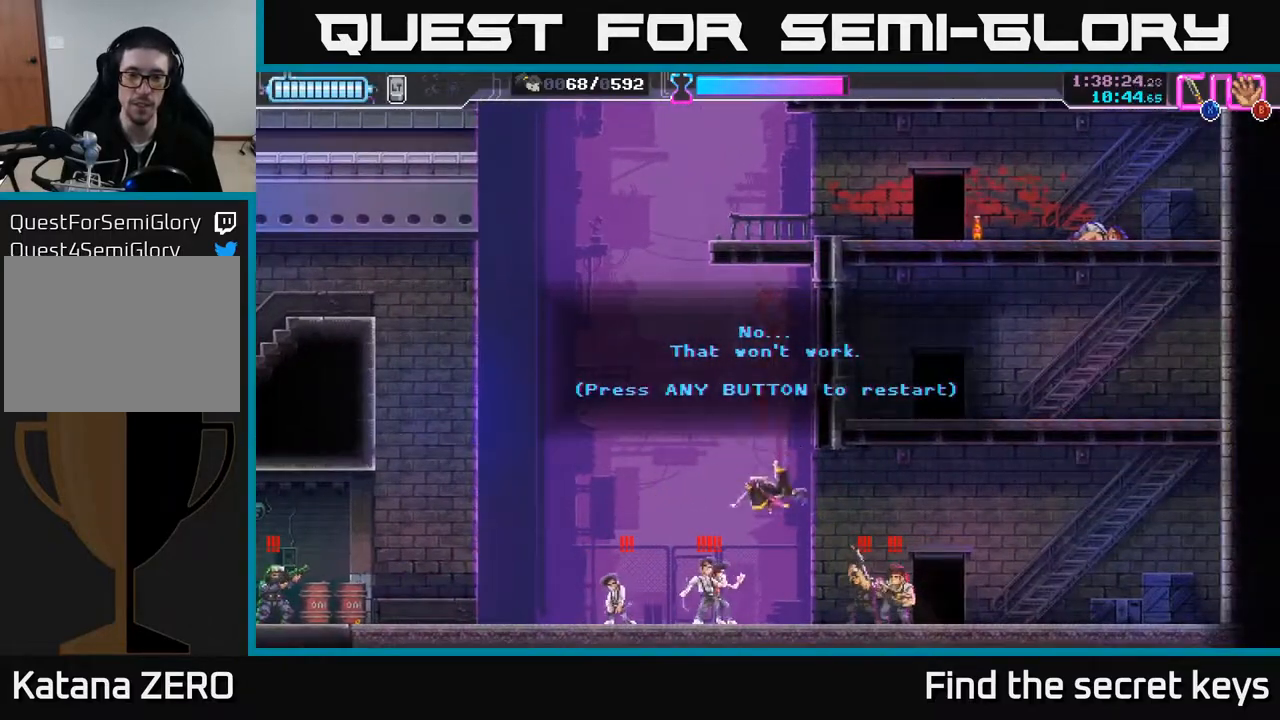
{"buttons": [], "left_stick": "center", "right_stick": "center", "events": [[83, "A", "down"], [217, "A", "up"]]}
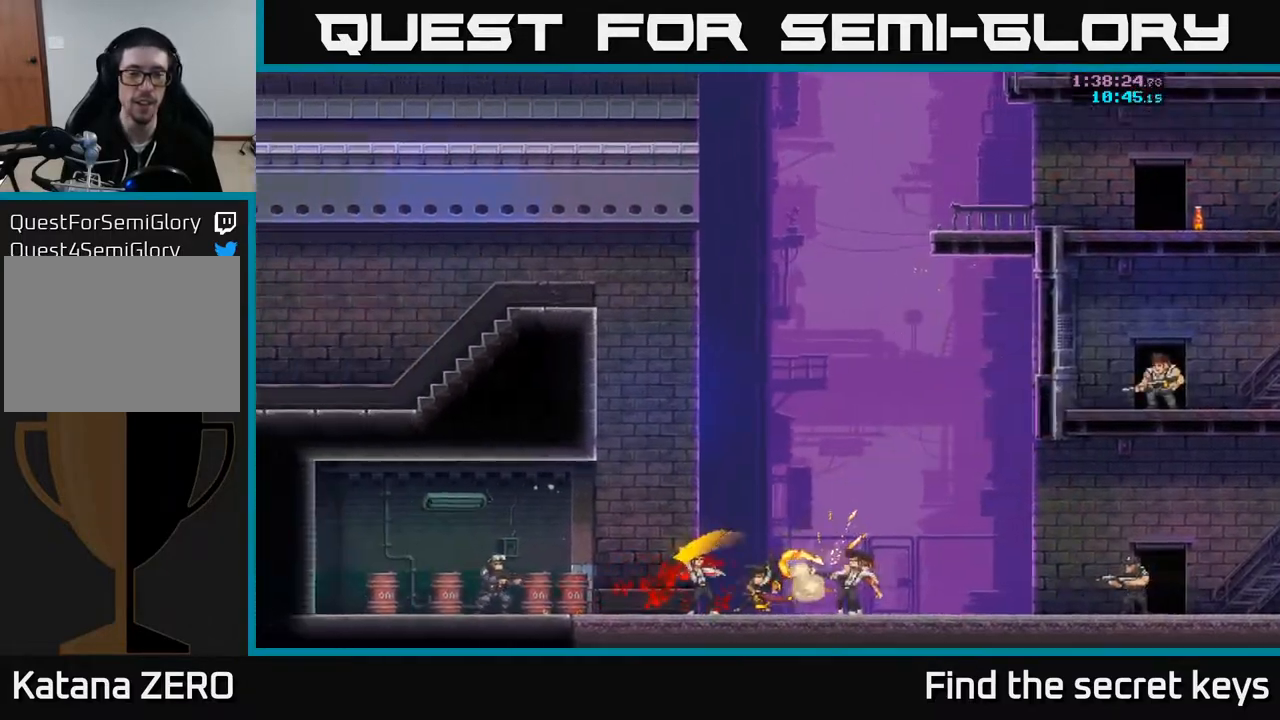
{"buttons": [], "left_stick": "right", "right_stick": "center", "events": [[233, "left_stick", "right"]]}
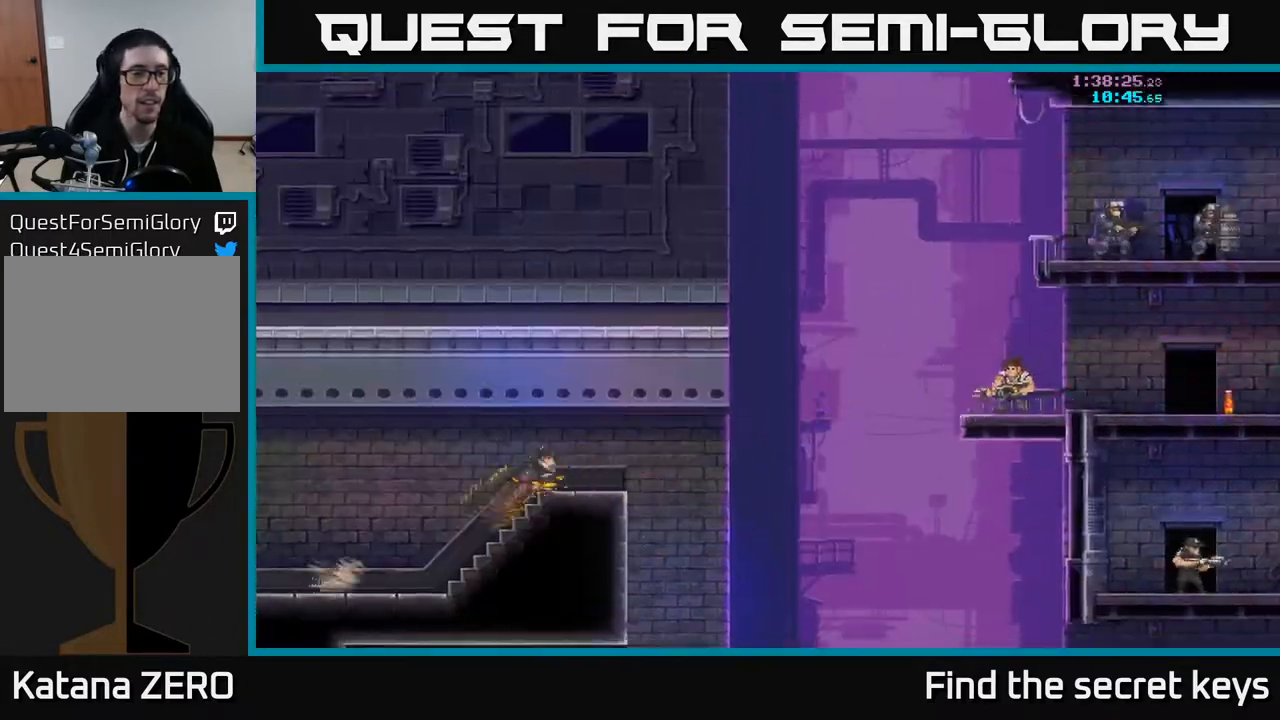
{"buttons": [], "left_stick": "right", "right_stick": "center", "events": []}
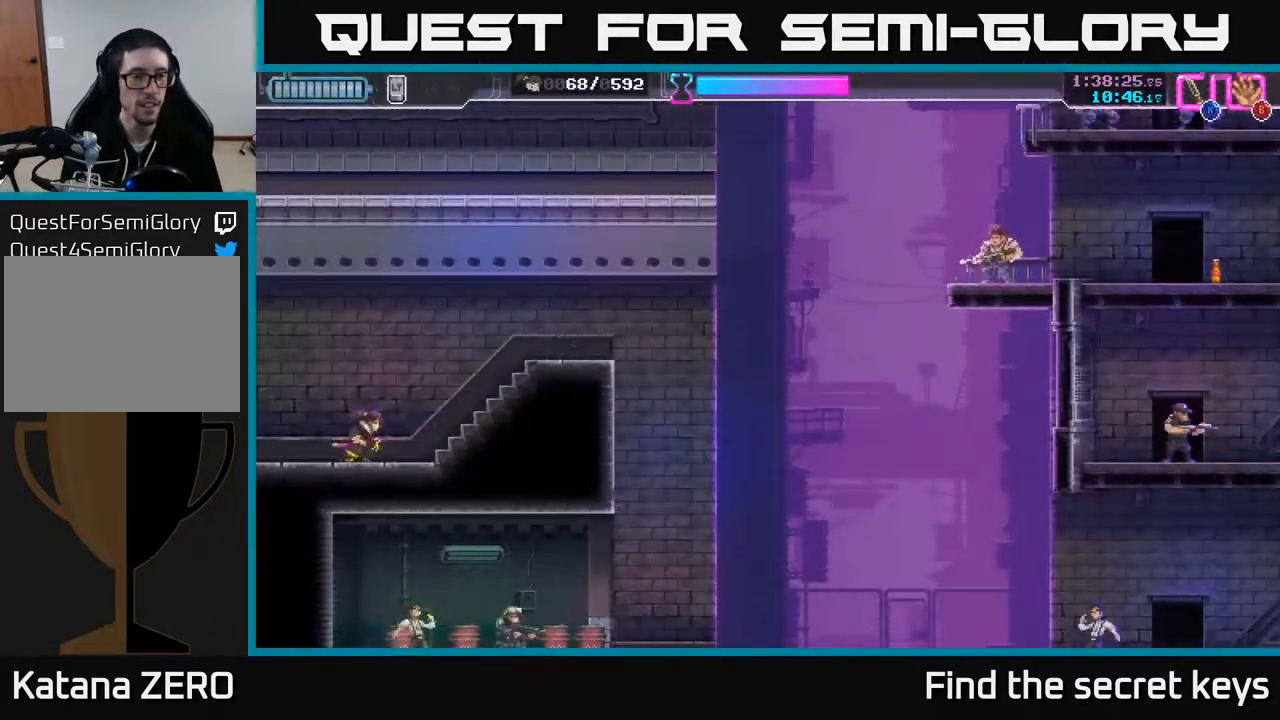
{"buttons": [], "left_stick": "right", "right_stick": "center", "events": []}
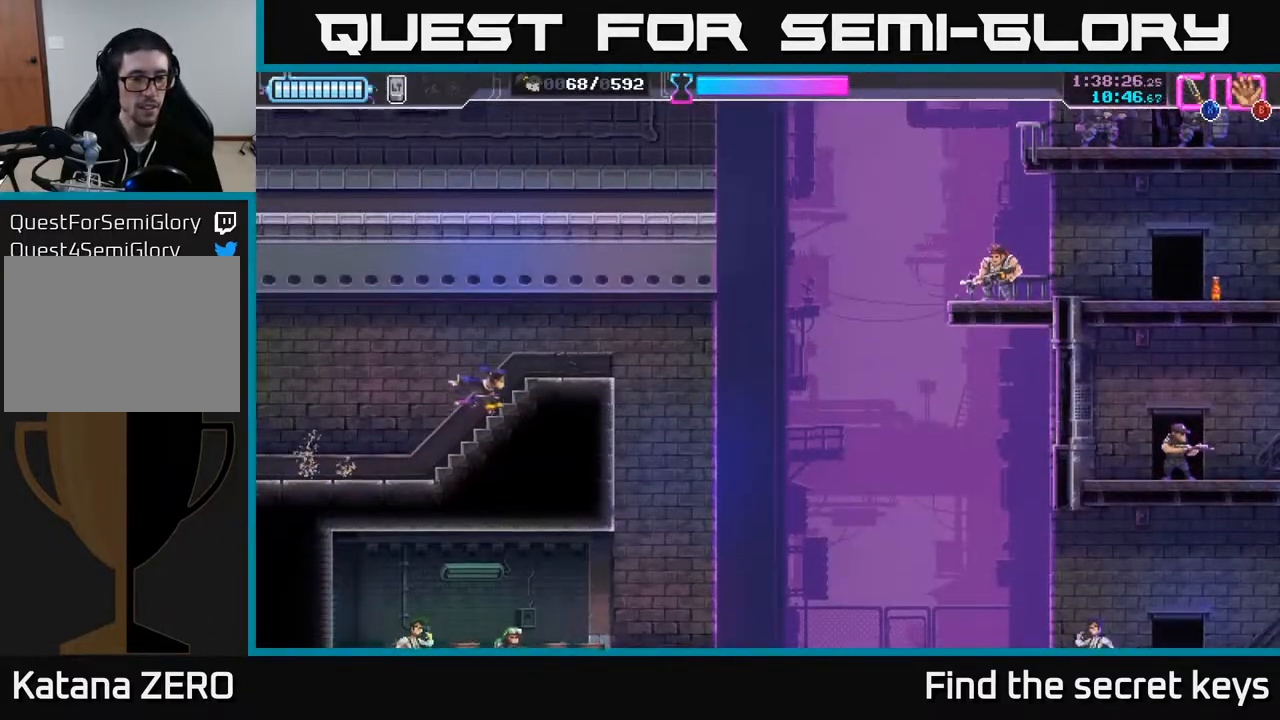
{"buttons": [], "left_stick": "center", "right_stick": "center", "events": [[33, "left_stick", "center"]]}
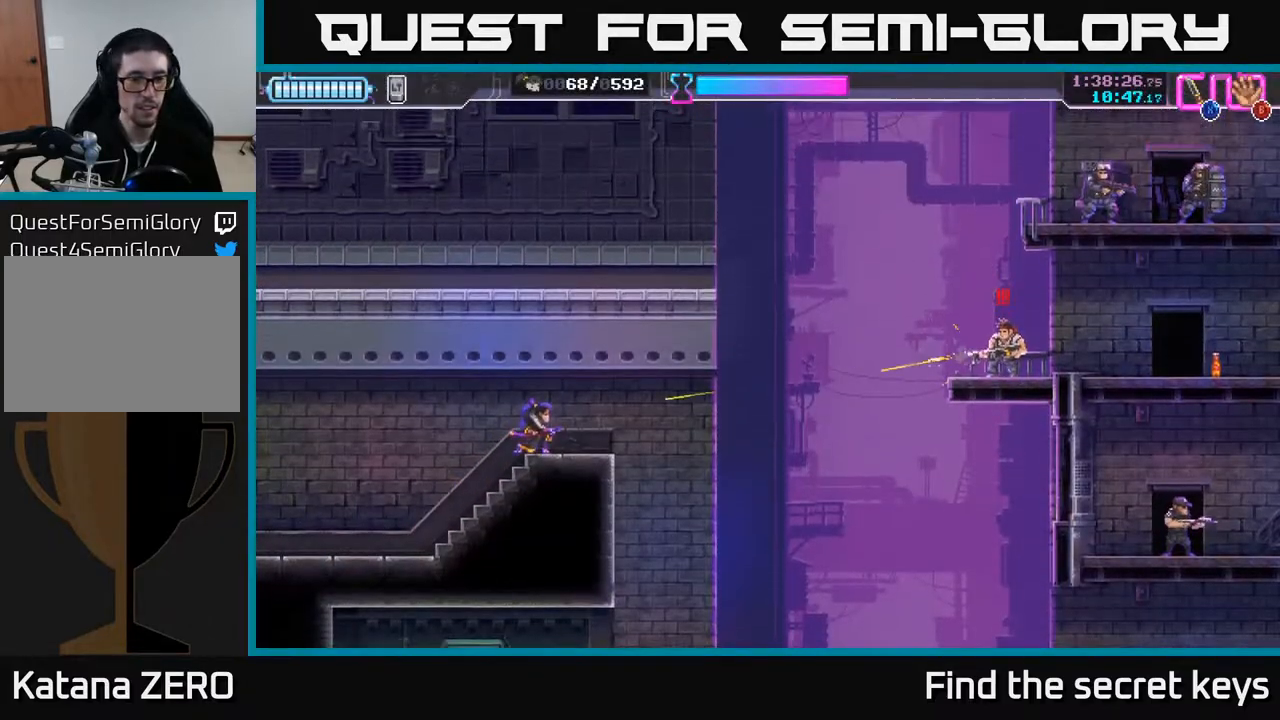
{"buttons": [], "left_stick": "center", "right_stick": "center", "events": [[50, "X", "down"], [150, "X", "up"], [217, "X", "down"], [317, "X", "up"], [400, "X", "down"], [500, "X", "up"]]}
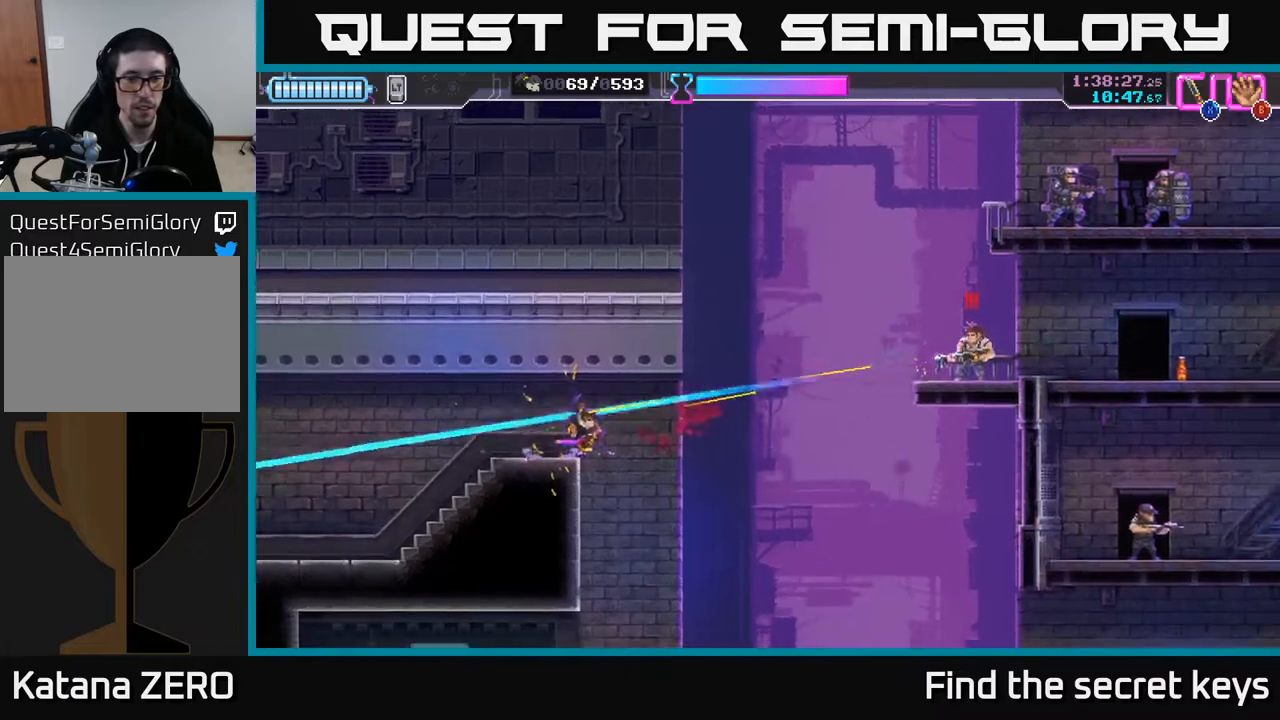
{"buttons": ["A"], "left_stick": "center", "right_stick": "center", "events": [[50, "X", "down"], [167, "X", "up"], [450, "A", "down"]]}
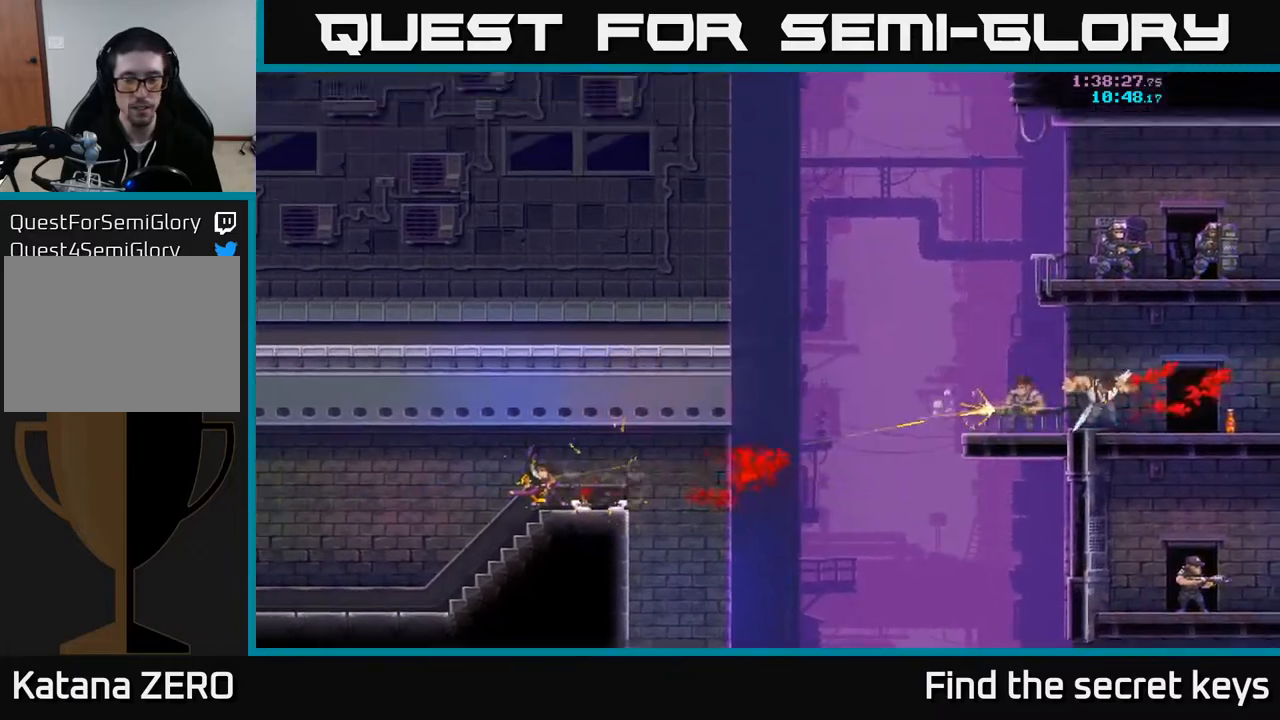
{"buttons": [], "left_stick": "right", "right_stick": "center", "events": [[100, "A", "up"], [350, "left_stick", "right"]]}
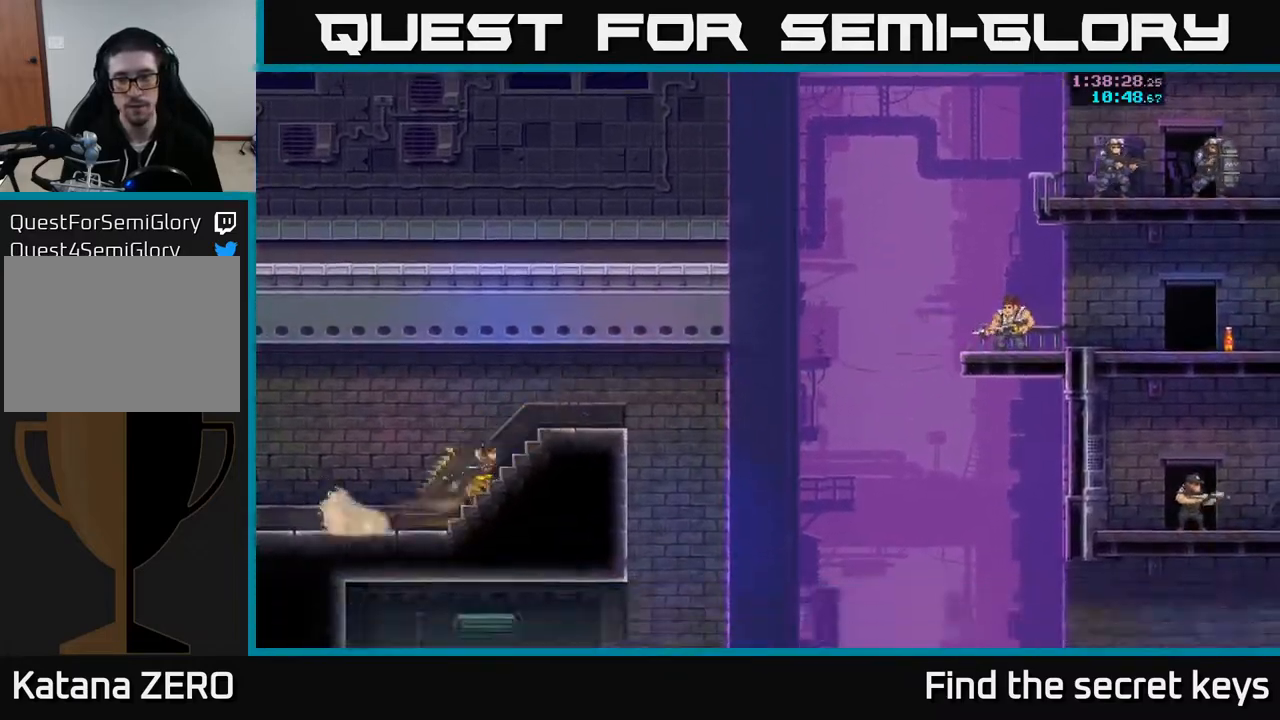
{"buttons": [], "left_stick": "right", "right_stick": "center", "events": []}
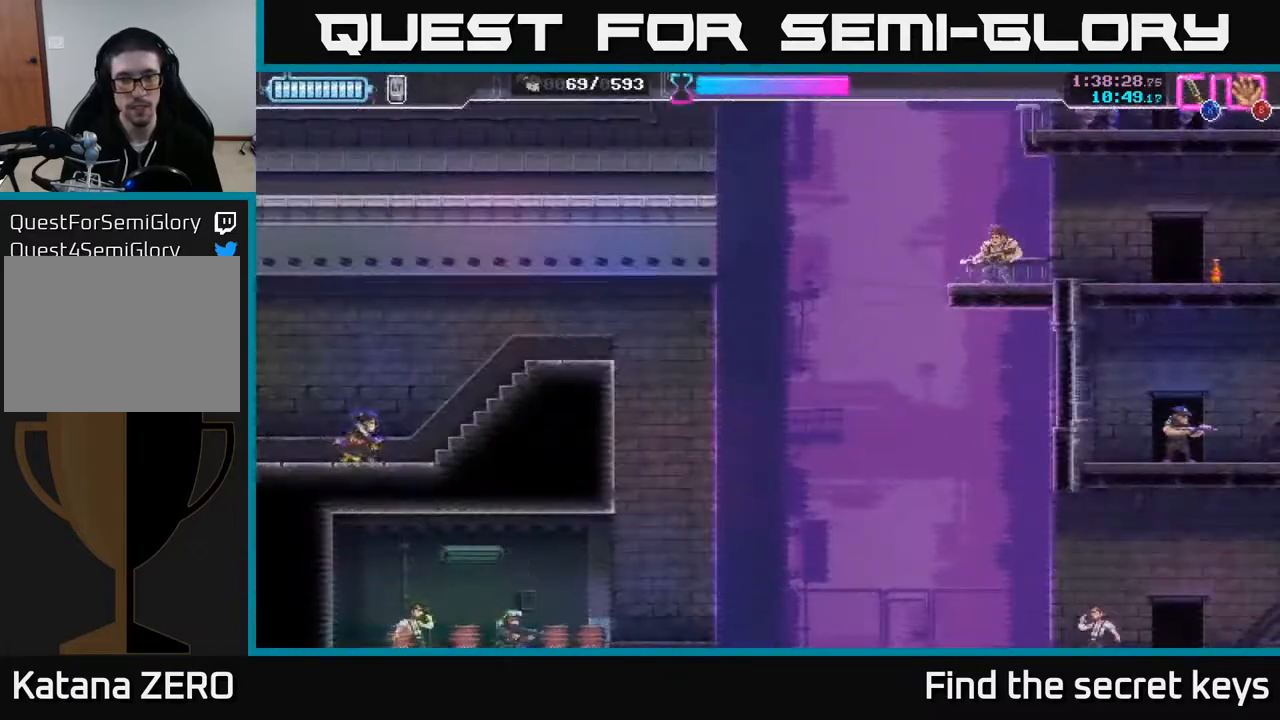
{"buttons": [], "left_stick": "right", "right_stick": "center", "events": []}
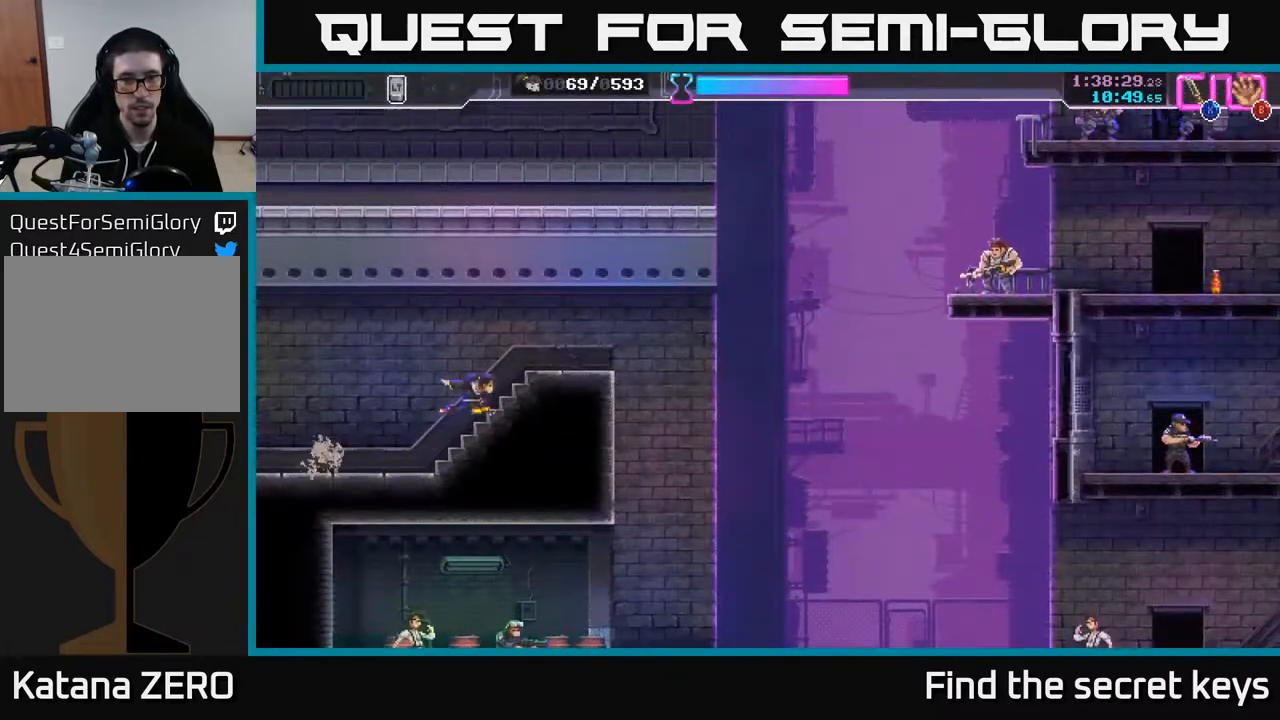
{"buttons": [], "left_stick": "center", "right_stick": "center", "events": [[83, "left_stick", "center"]]}
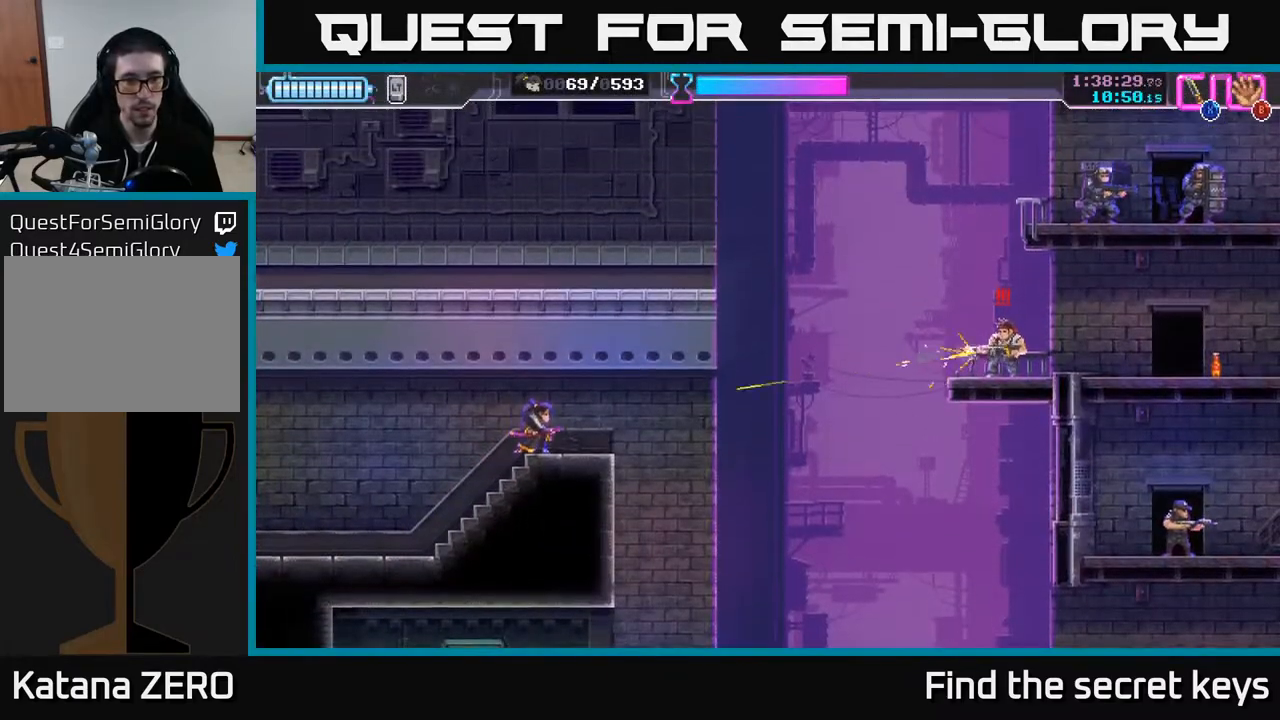
{"buttons": [], "left_stick": "left", "right_stick": "center", "events": [[33, "left_stick", "right"], [50, "X", "down"], [133, "X", "up"], [150, "left_stick", "center"], [200, "X", "down"], [283, "X", "up"], [383, "X", "down"], [483, "X", "up"], [500, "left_stick", "left"]]}
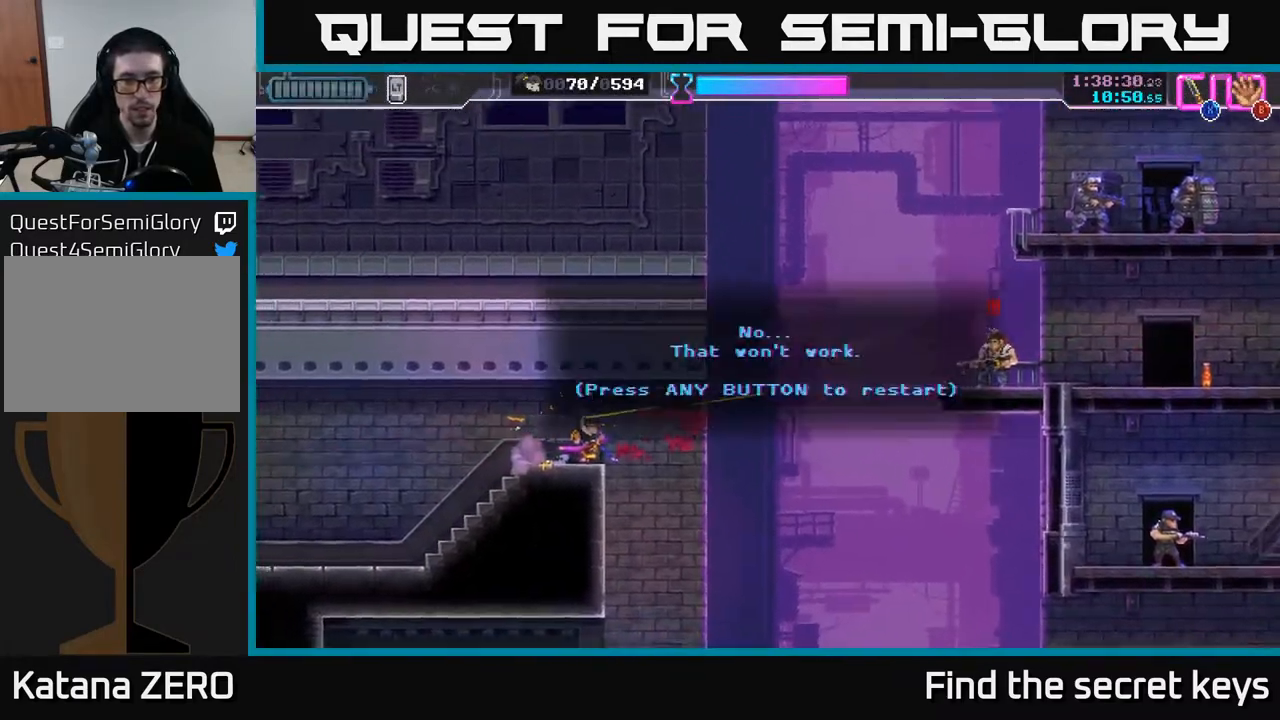
{"buttons": ["A"], "left_stick": "center", "right_stick": "center", "events": [[317, "left_stick", "center"], [417, "A", "down"]]}
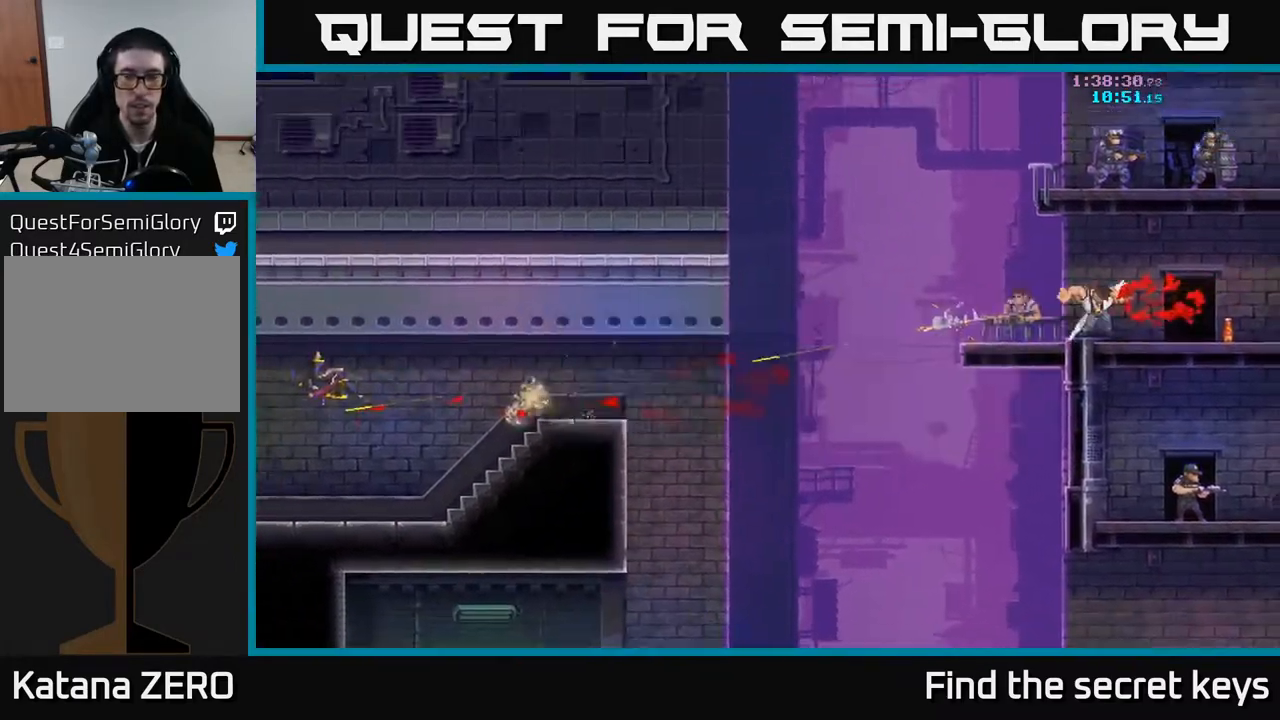
{"buttons": [], "left_stick": "center", "right_stick": "center", "events": [[33, "A", "up"]]}
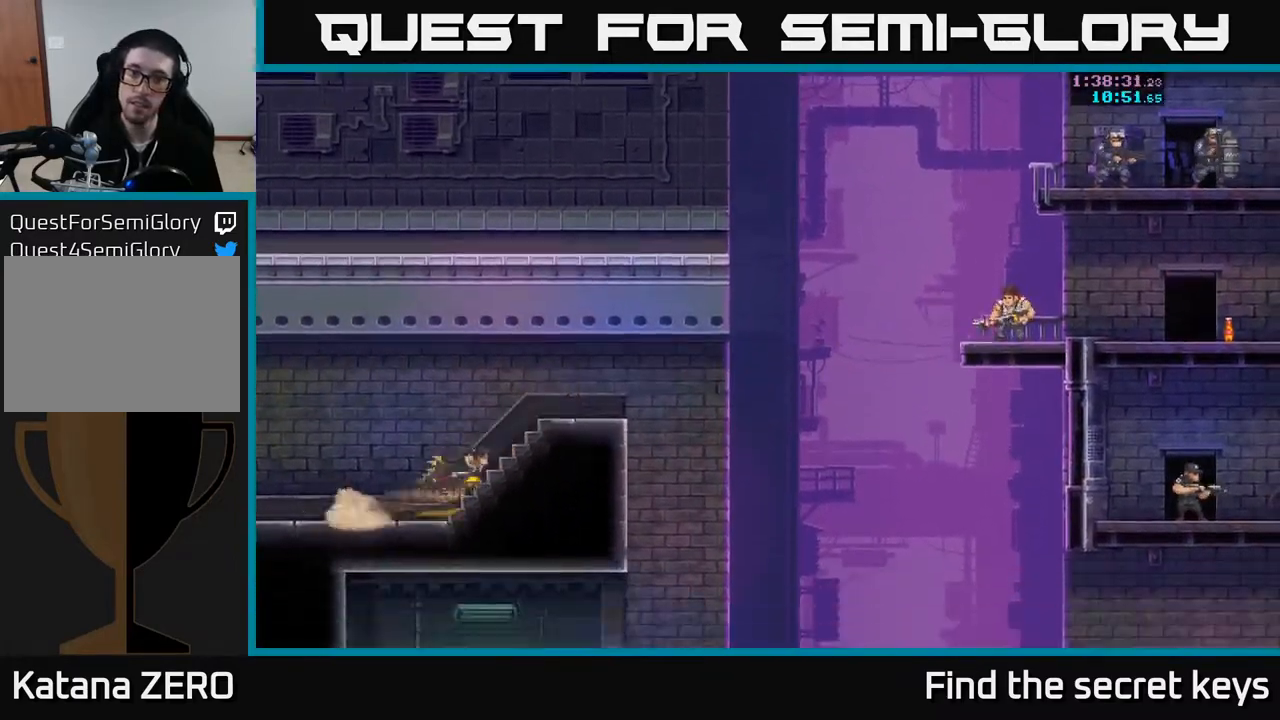
{"buttons": [], "left_stick": "right", "right_stick": "center", "events": [[483, "left_stick", "right"]]}
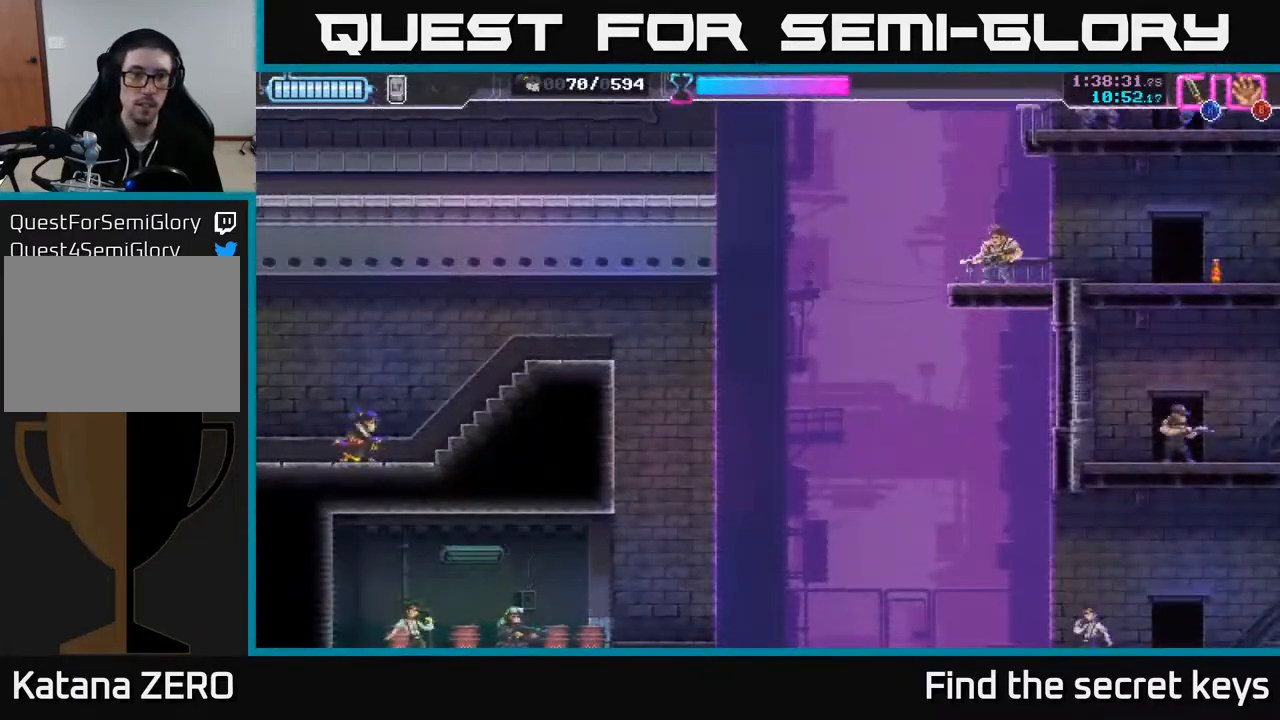
{"buttons": [], "left_stick": "right", "right_stick": "center", "events": []}
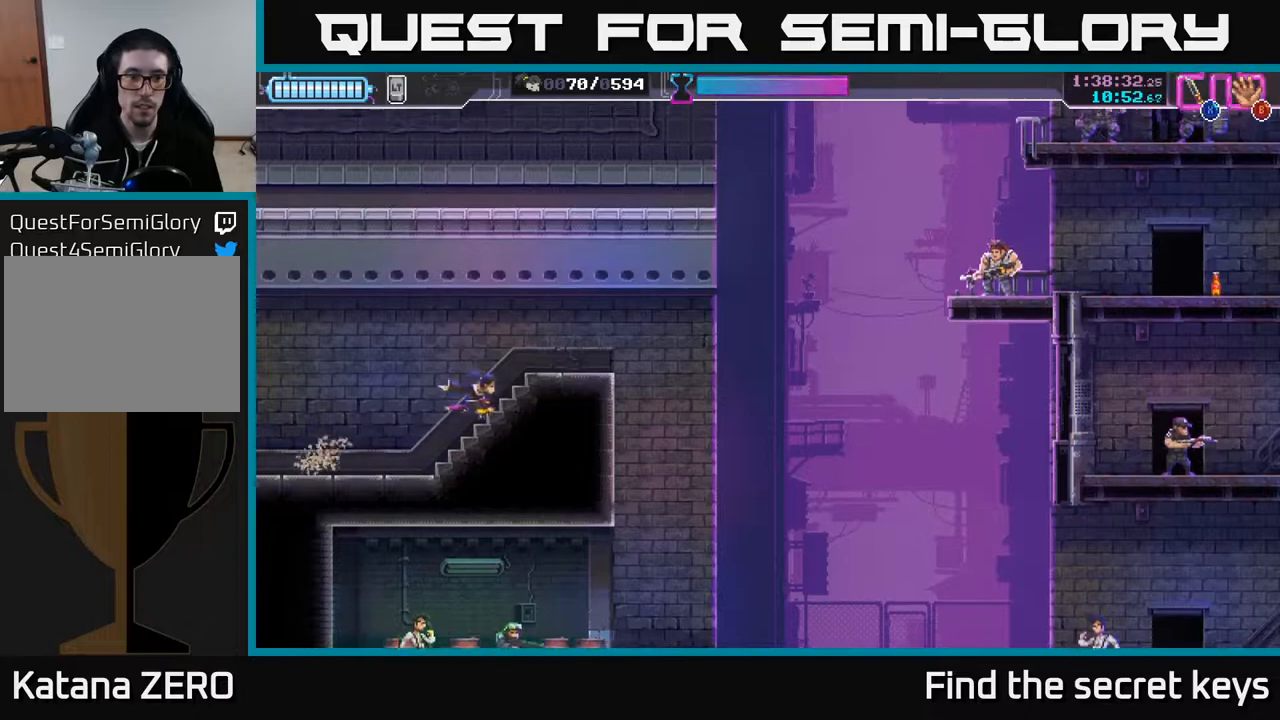
{"buttons": ["X"], "left_stick": "center", "right_stick": "center", "events": [[67, "left_stick", "center"], [500, "X", "down"]]}
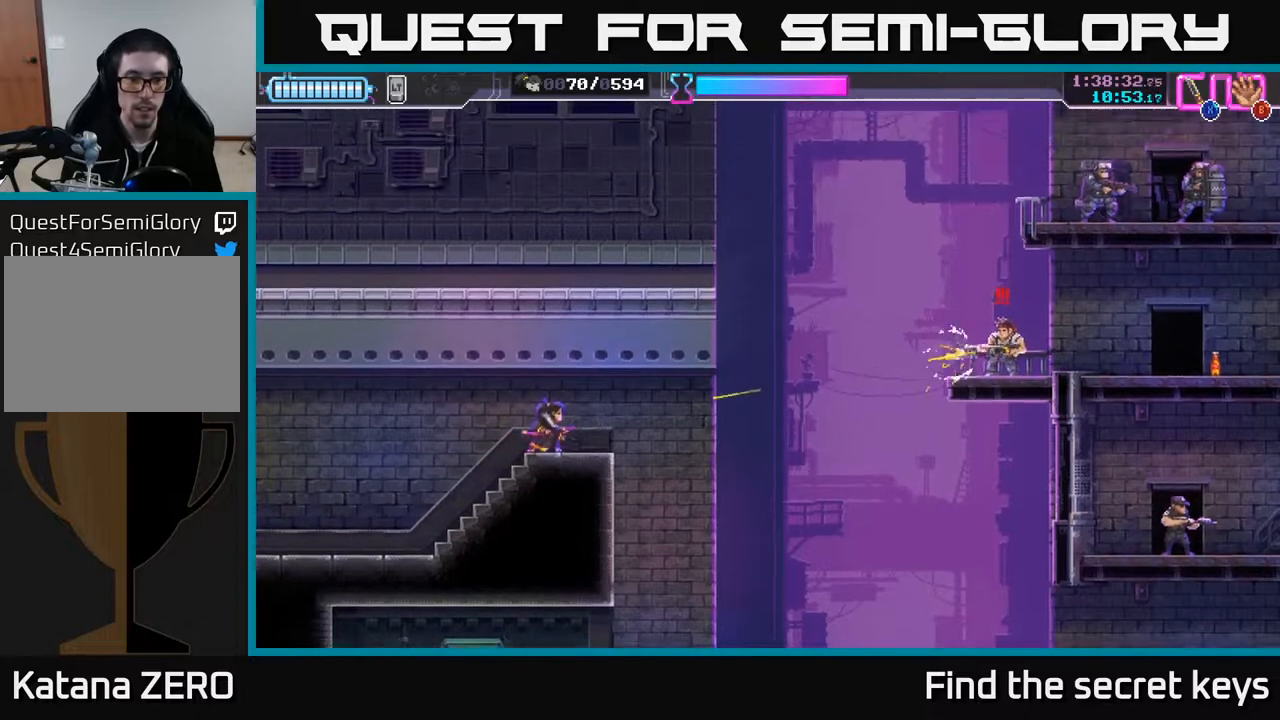
{"buttons": [], "left_stick": "left", "right_stick": "center", "events": [[100, "X", "up"], [233, "X", "down"], [333, "X", "up"], [483, "left_stick", "left"]]}
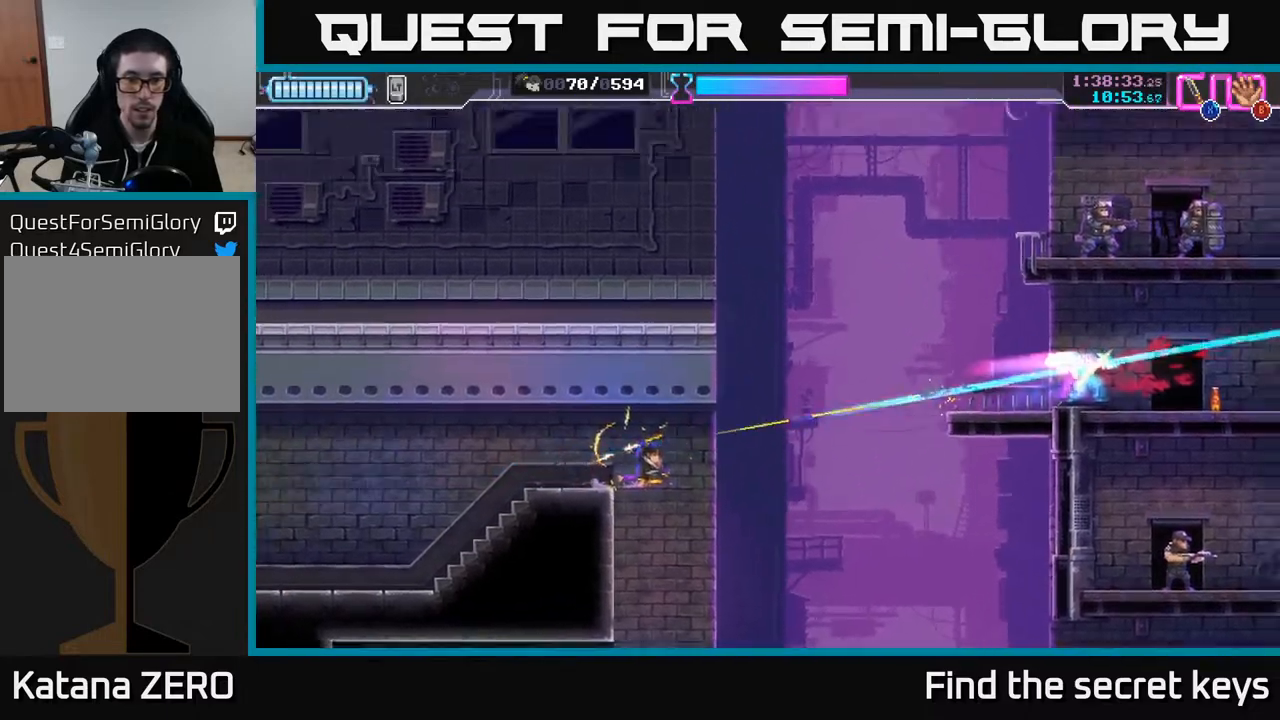
{"buttons": [], "left_stick": "center", "right_stick": "center", "events": [[100, "R2", "down"], [217, "R2", "up"], [300, "R2", "down"], [383, "R2", "up"], [450, "left_stick", "center"]]}